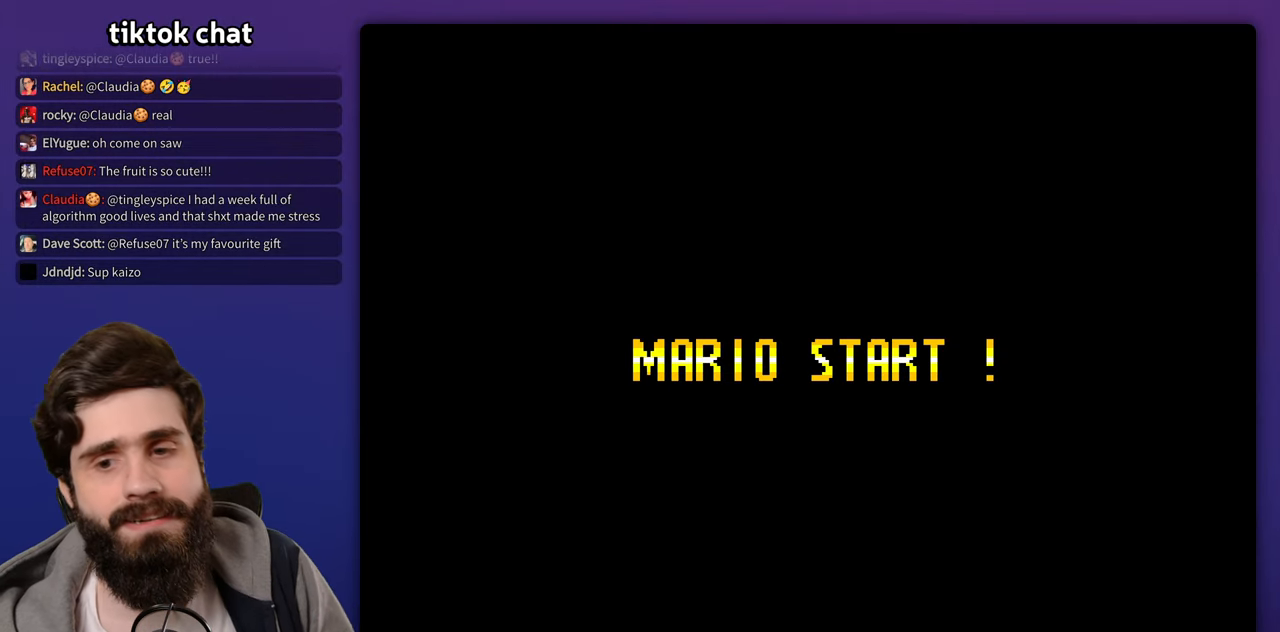
Gameplay with a controller (Nintendo layout); each line is a JSON object with the inputs held at the frame after it. "events" lists button and stick changes between this image and that frame as [ms after this image, input, new state], when the widget could be followed in between. Not read: A B DPAD_RIGHT L3 R3 START X Y.
{"buttons": []}
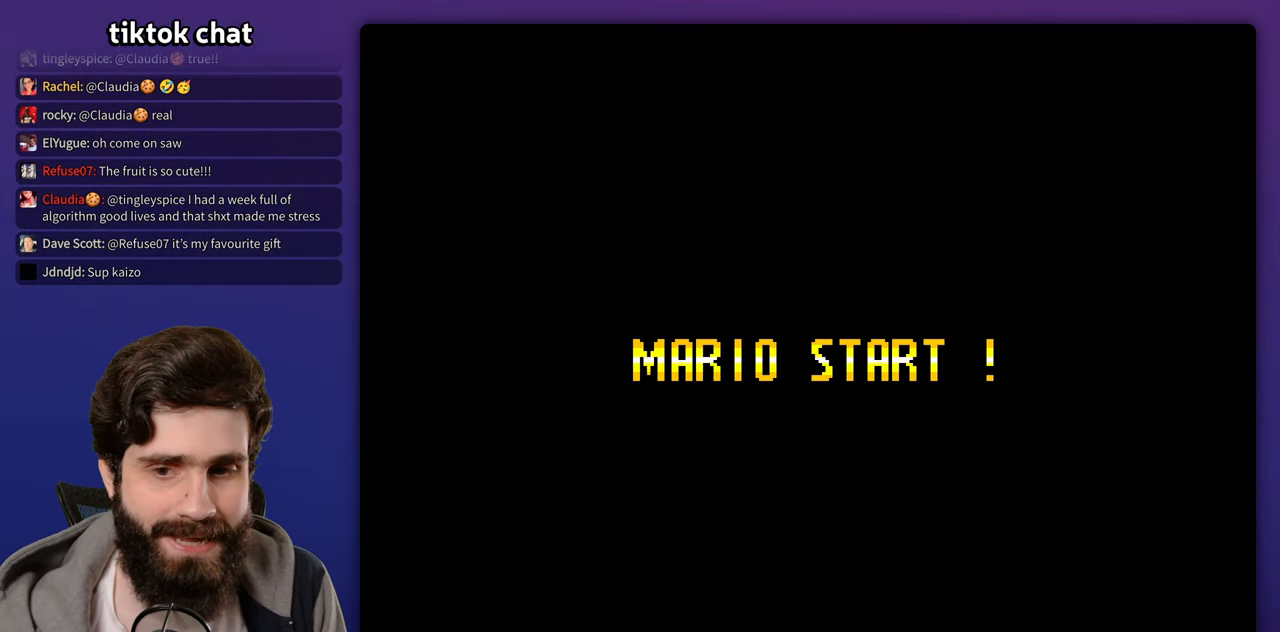
{"buttons": [], "events": []}
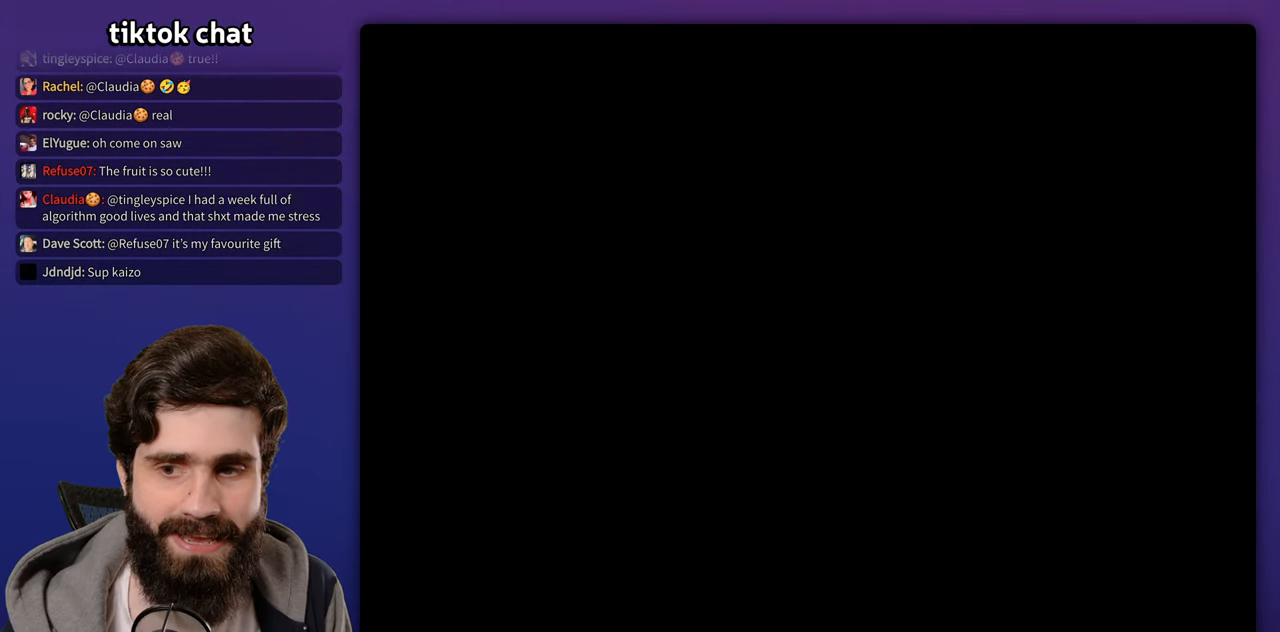
{"buttons": [], "events": []}
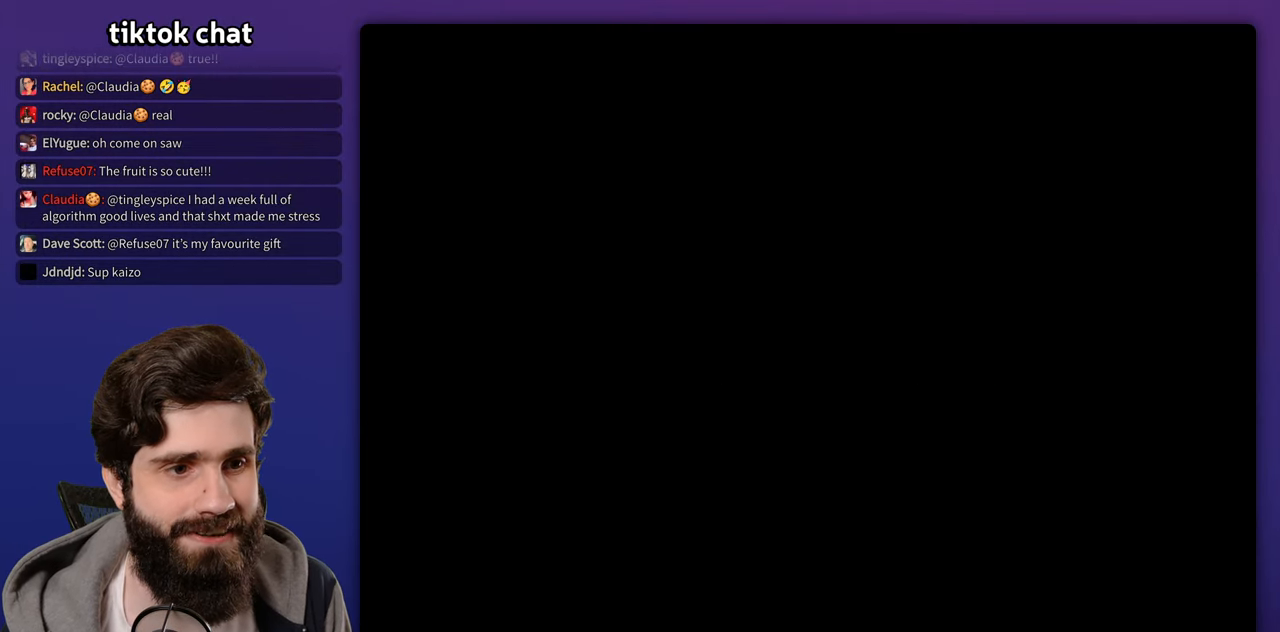
{"buttons": [], "events": []}
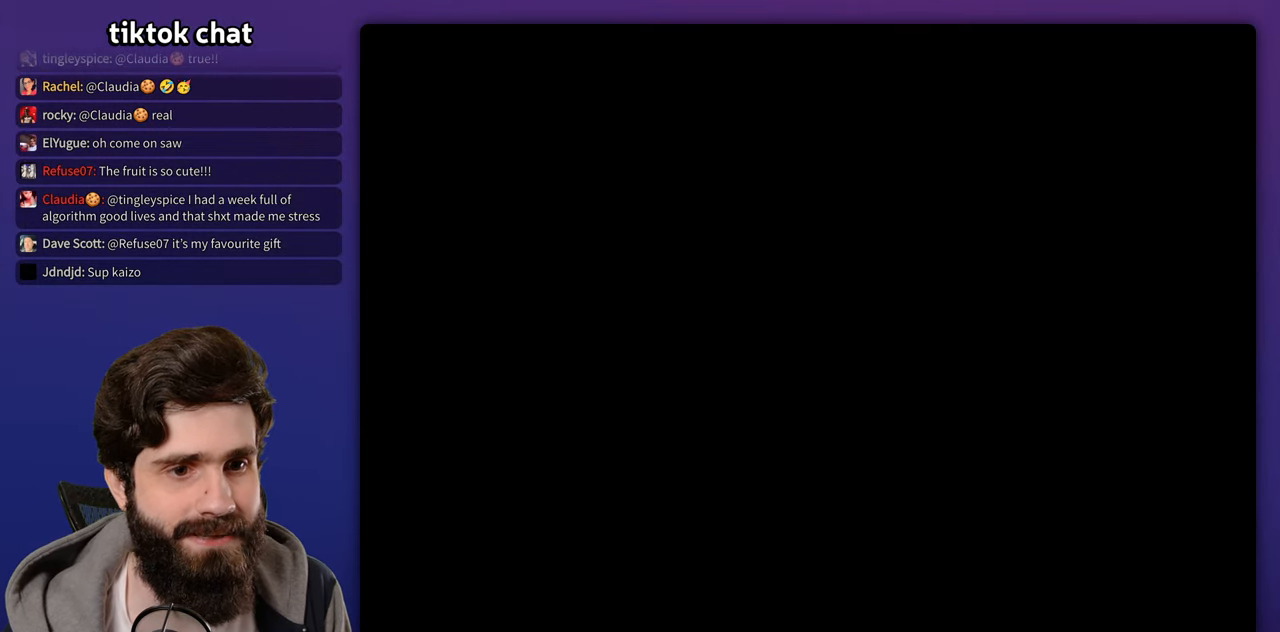
{"buttons": [], "events": []}
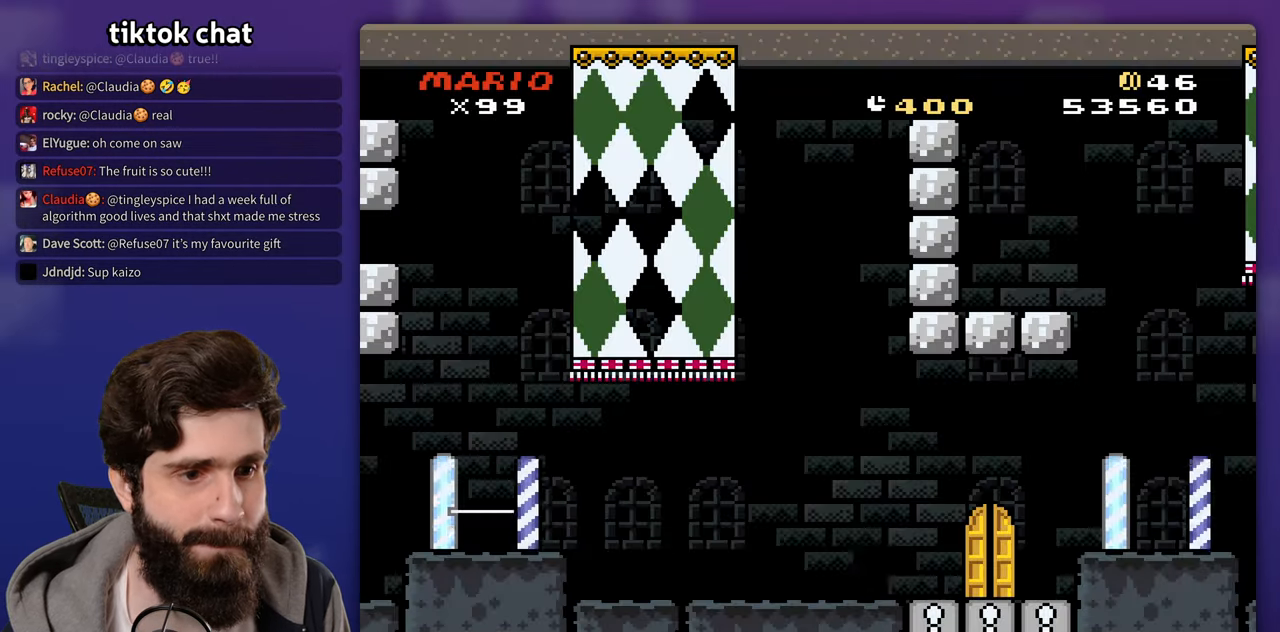
{"buttons": ["DPAD_UP", "DPAD_LEFT"], "events": [[467, "DPAD_UP", "down"], [500, "DPAD_LEFT", "down"]]}
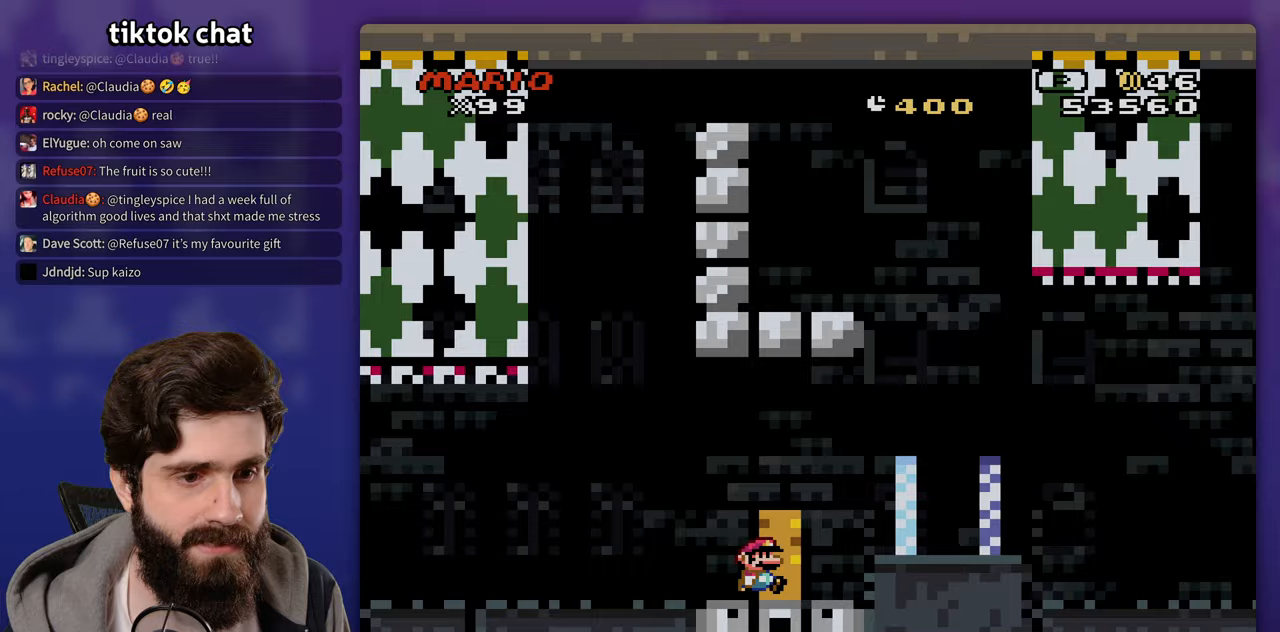
{"buttons": [], "events": [[133, "DPAD_LEFT", "up"], [133, "DPAD_UP", "up"]]}
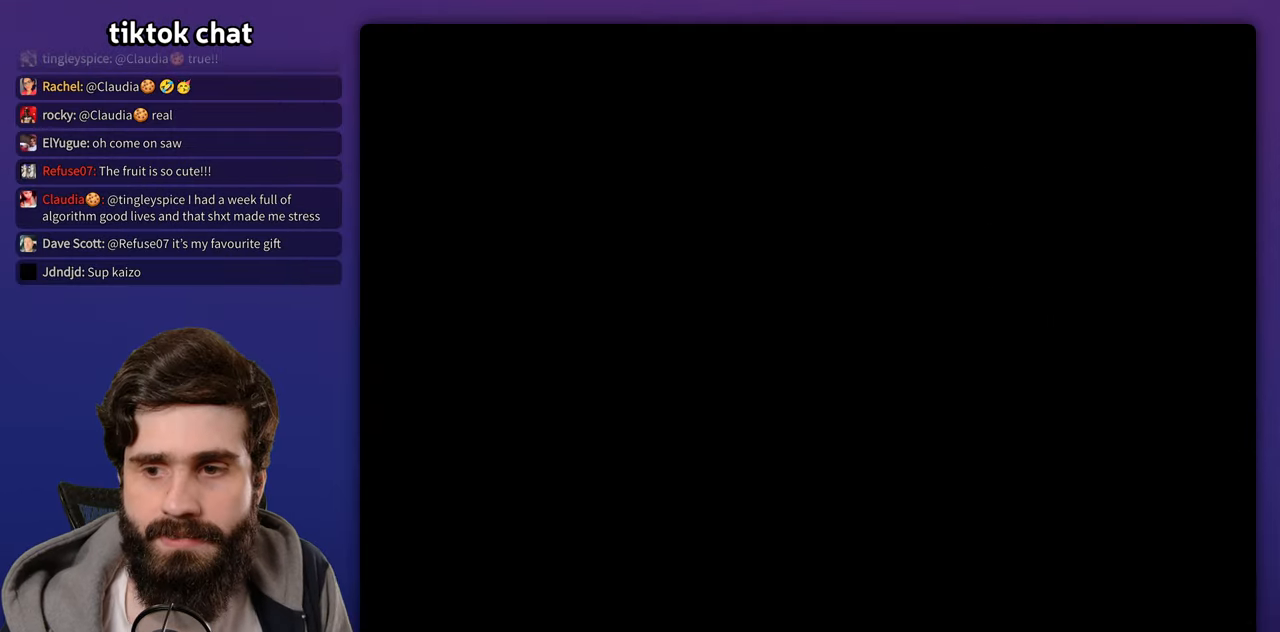
{"buttons": [], "events": []}
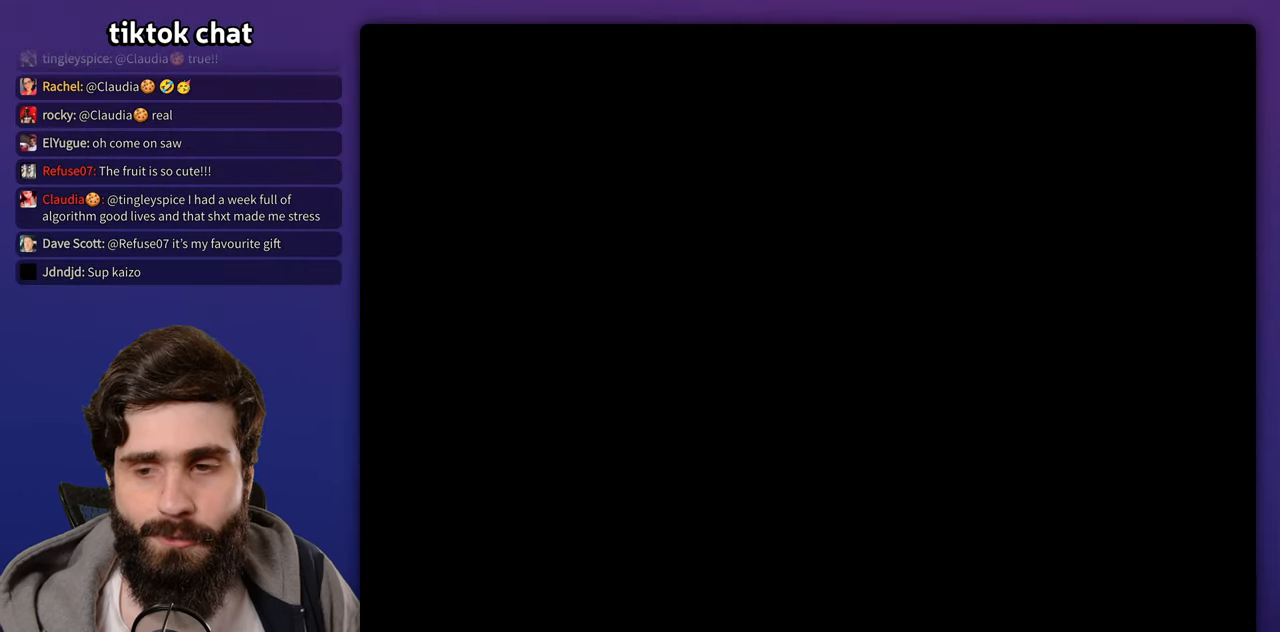
{"buttons": [], "events": []}
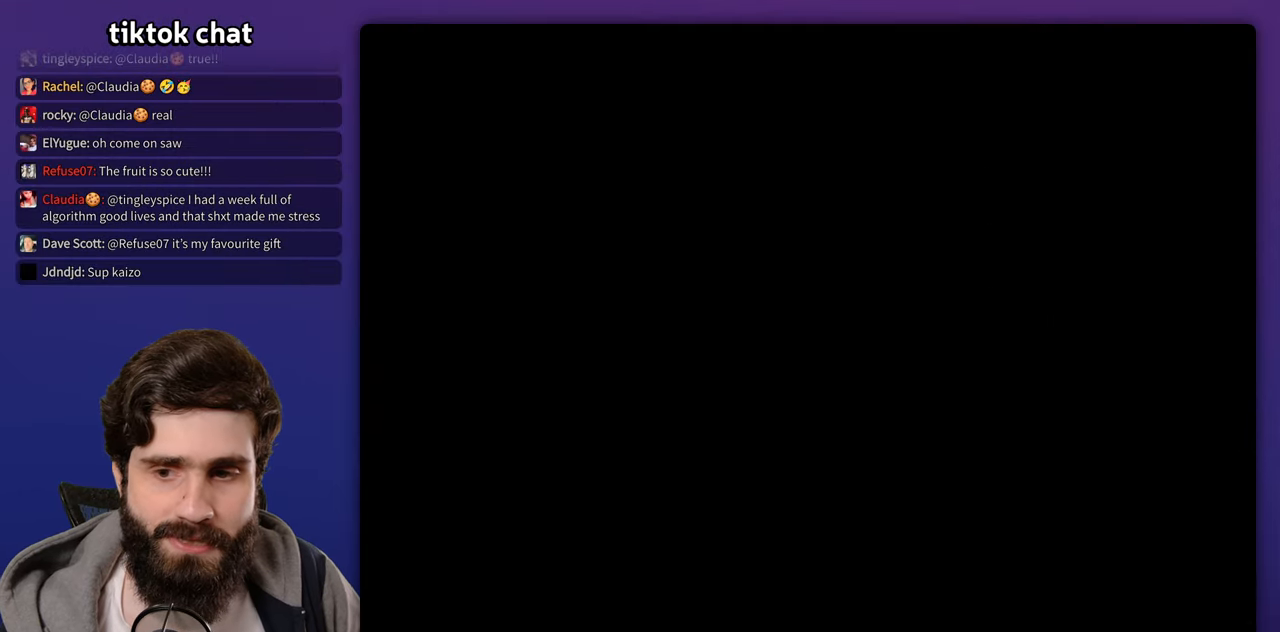
{"buttons": [], "events": []}
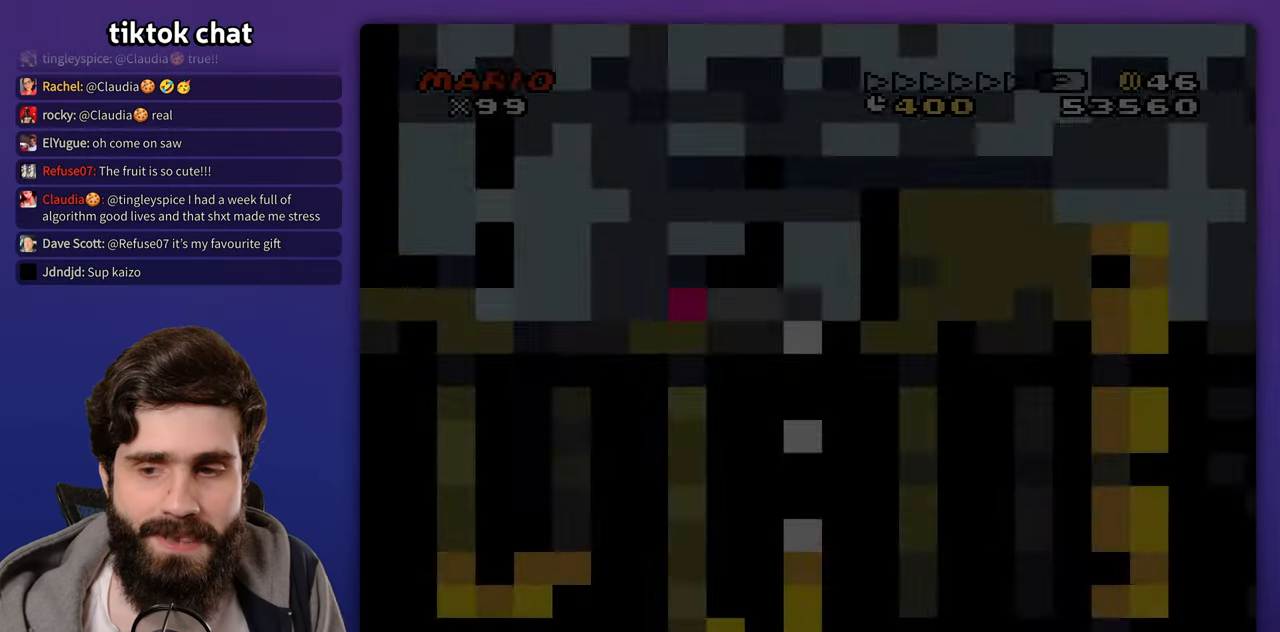
{"buttons": [], "events": []}
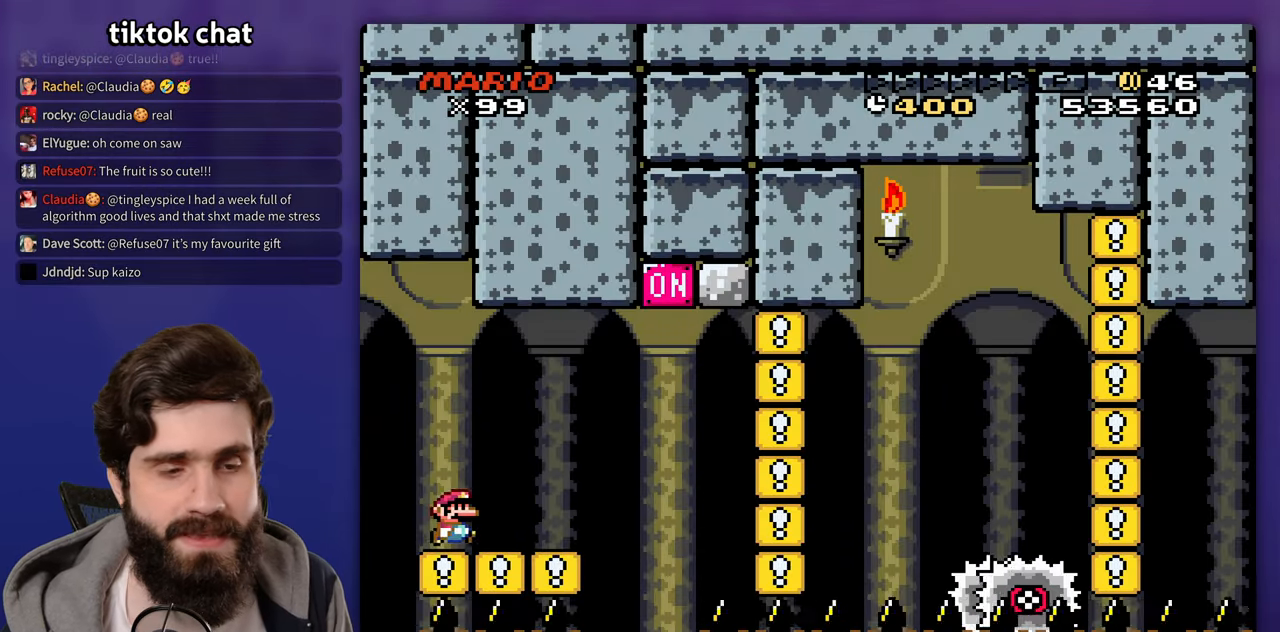
{"buttons": ["DPAD_LEFT"], "events": [[417, "DPAD_LEFT", "down"]]}
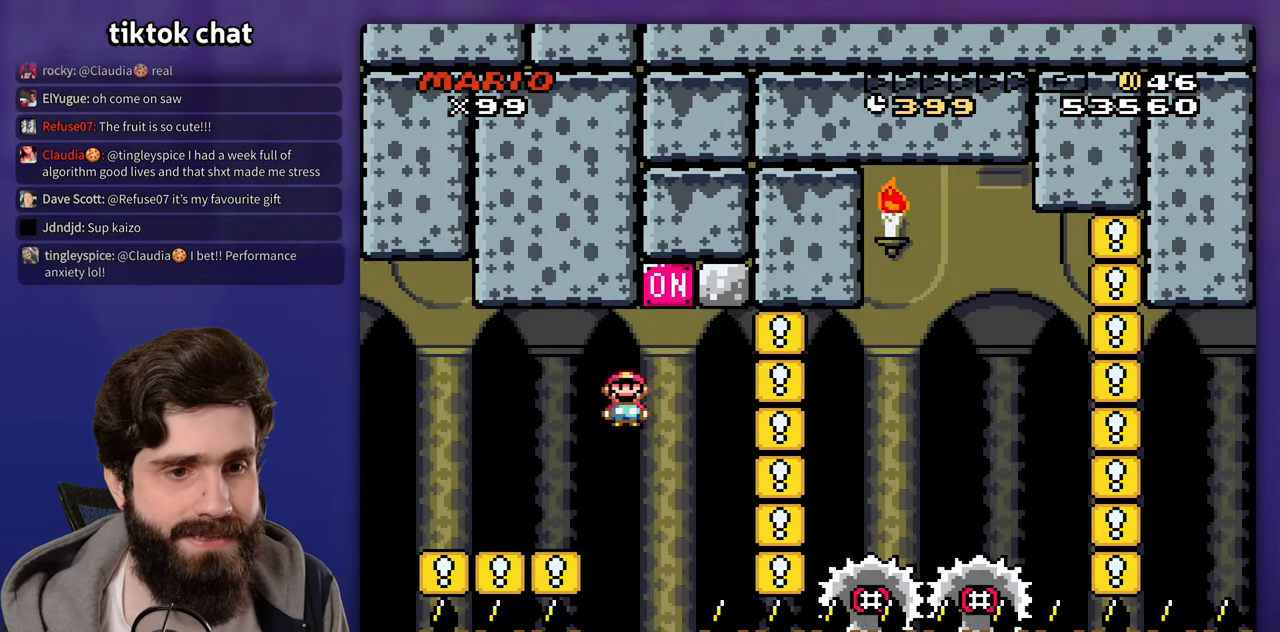
{"buttons": []}
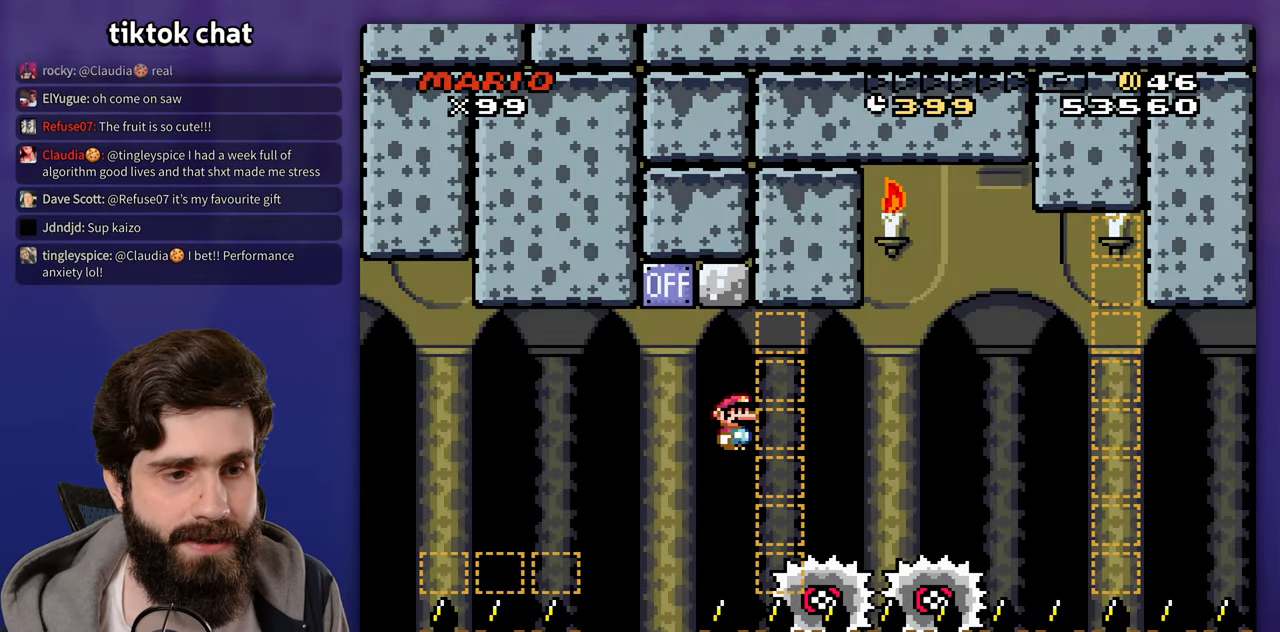
{"buttons": [], "events": []}
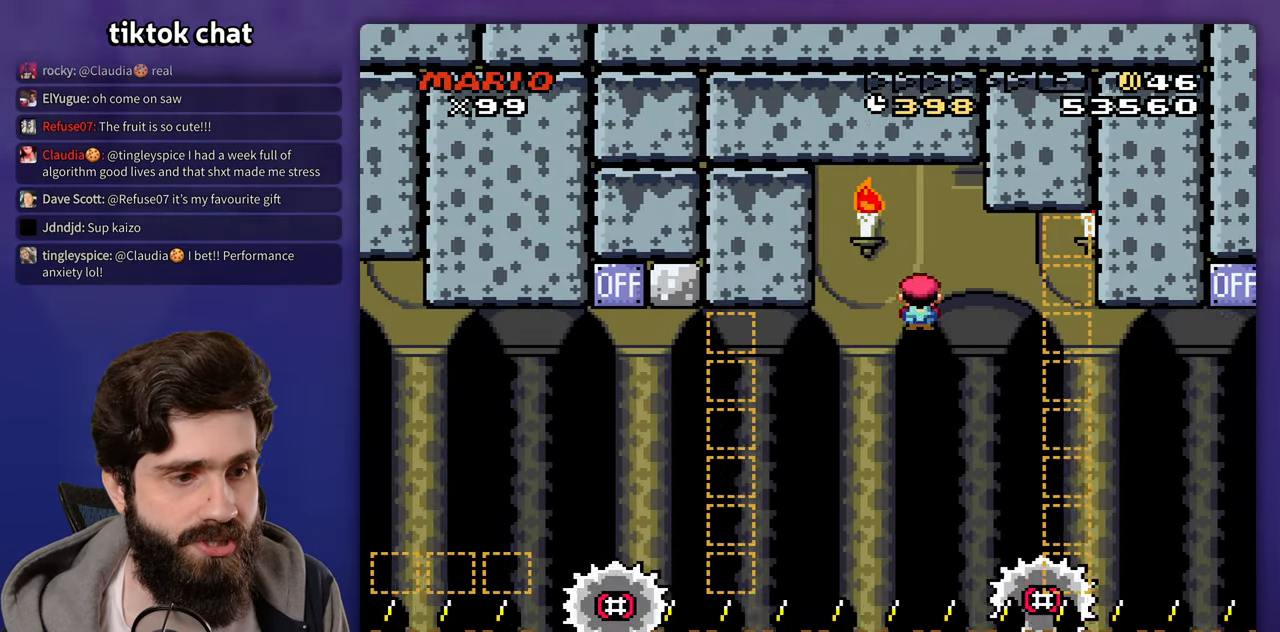
{"buttons": []}
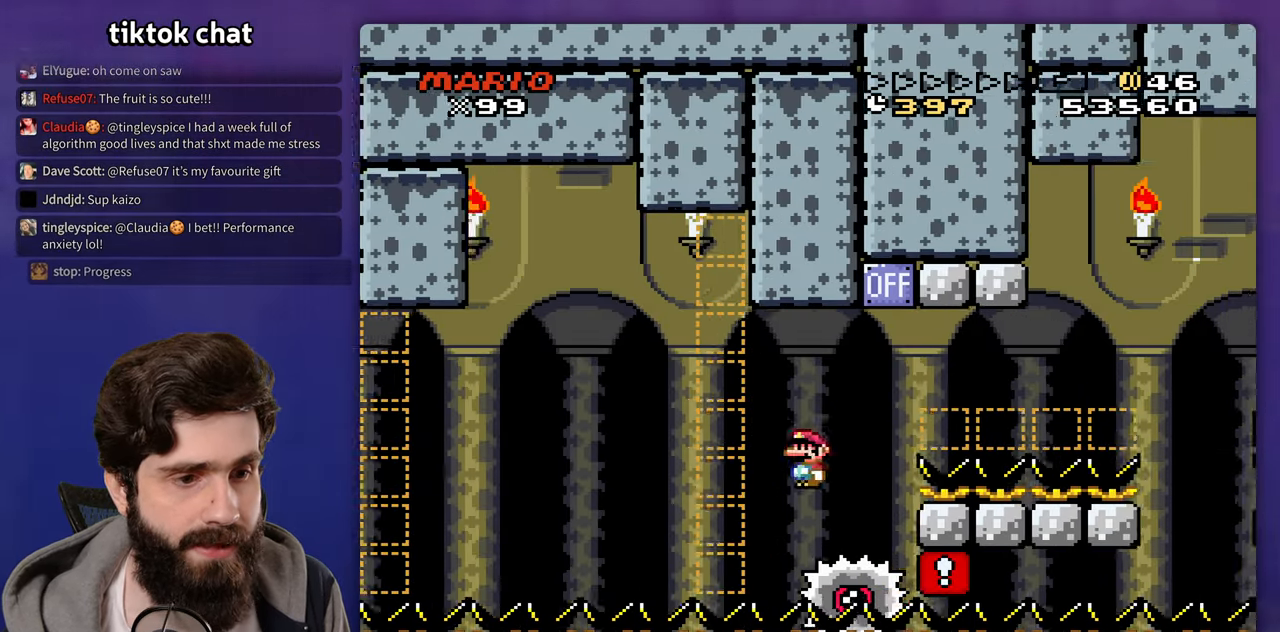
{"buttons": [], "events": [[100, "DPAD_LEFT", "down"], [233, "DPAD_LEFT", "up"]]}
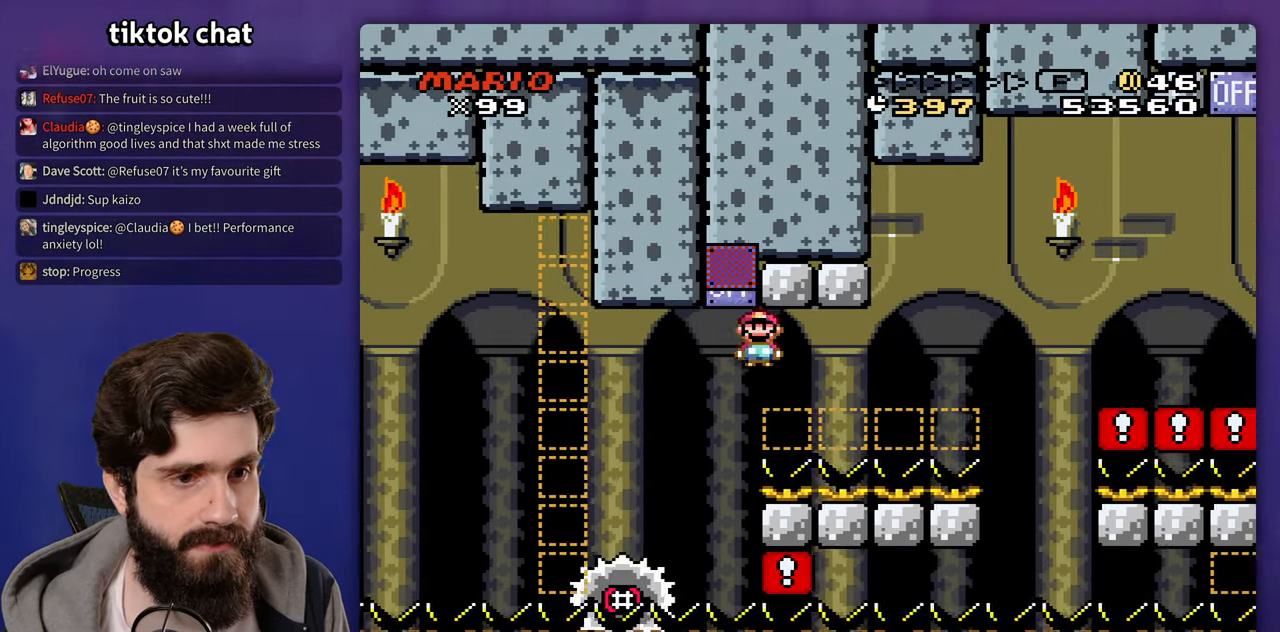
{"buttons": [], "events": []}
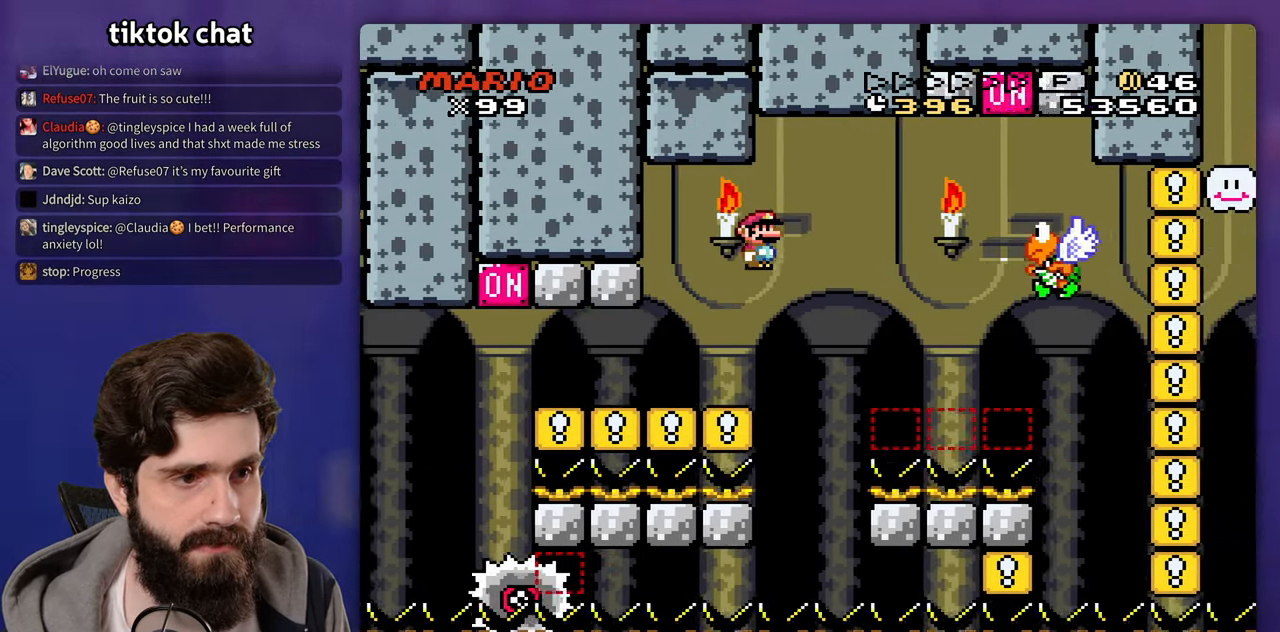
{"buttons": ["DPAD_LEFT"], "events": [[467, "DPAD_UP", "down"], [500, "DPAD_LEFT", "down"], [500, "DPAD_UP", "up"]]}
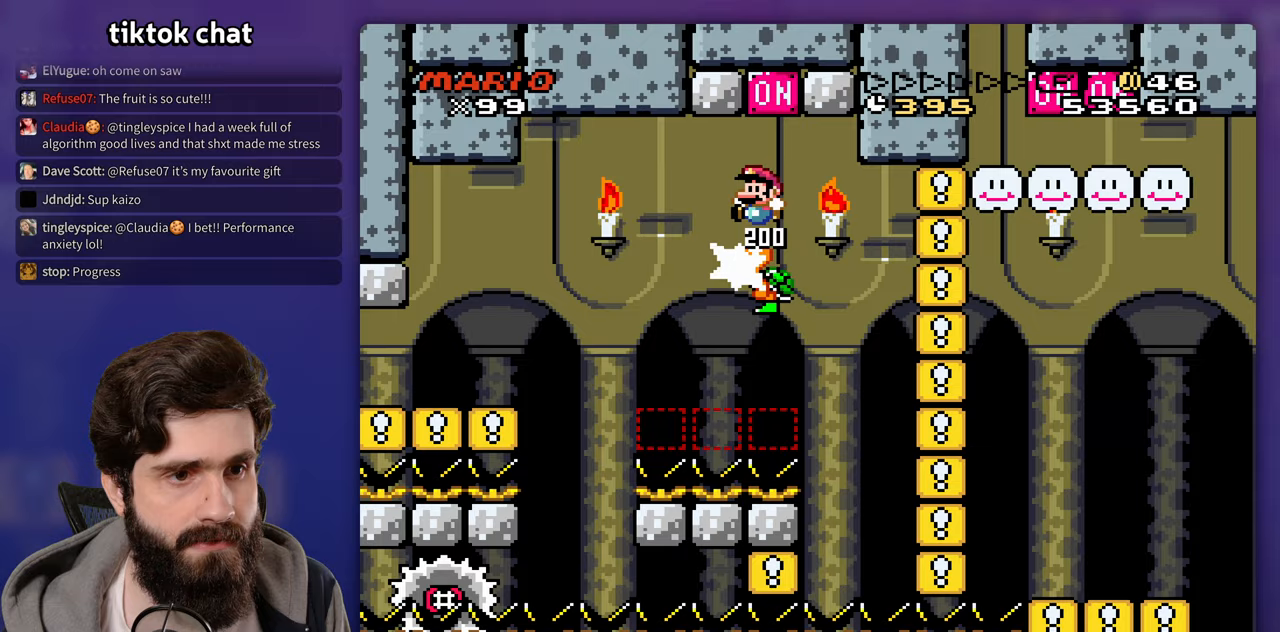
{"buttons": [], "events": [[367, "DPAD_LEFT", "up"]]}
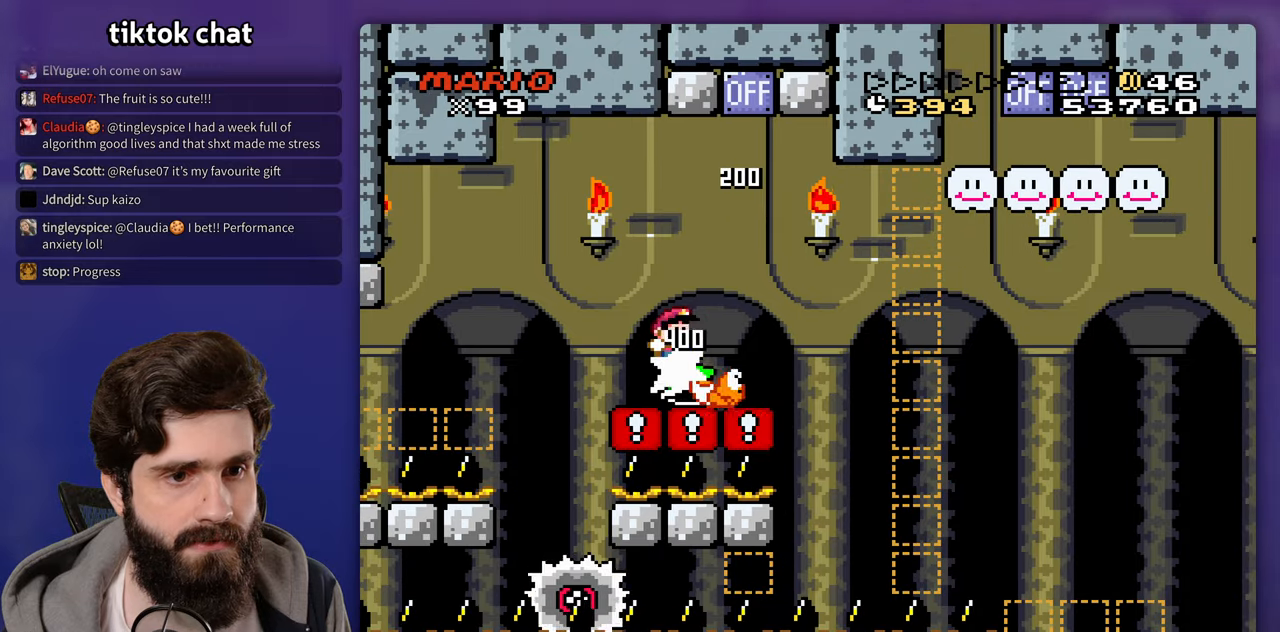
{"buttons": ["DPAD_UP"], "events": [[233, "DPAD_UP", "down"]]}
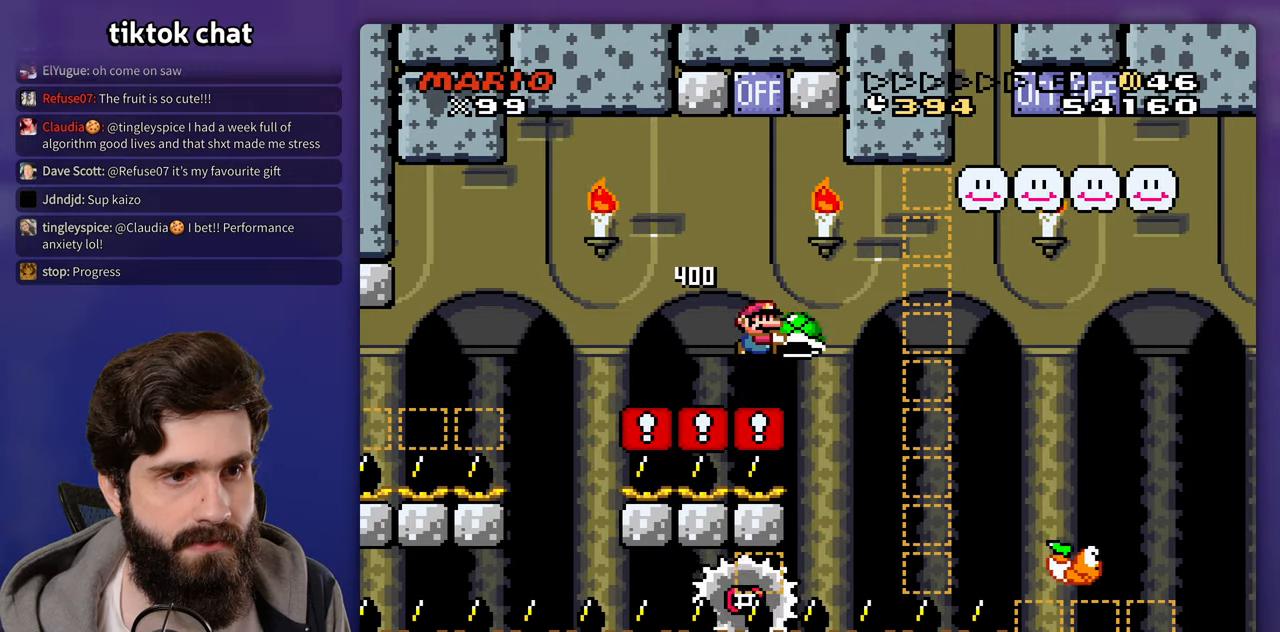
{"buttons": ["DPAD_UP"], "events": []}
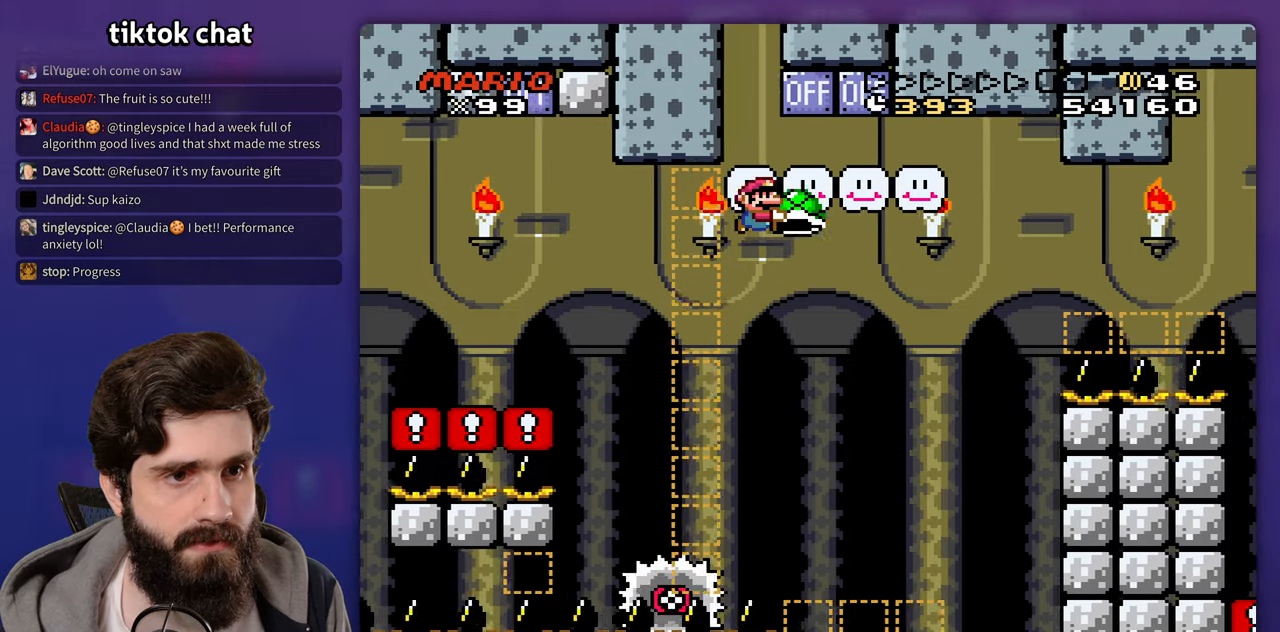
{"buttons": ["DPAD_UP"], "events": [[200, "DPAD_UP", "up"], [333, "DPAD_LEFT", "down"], [450, "DPAD_UP", "down"], [500, "DPAD_LEFT", "up"]]}
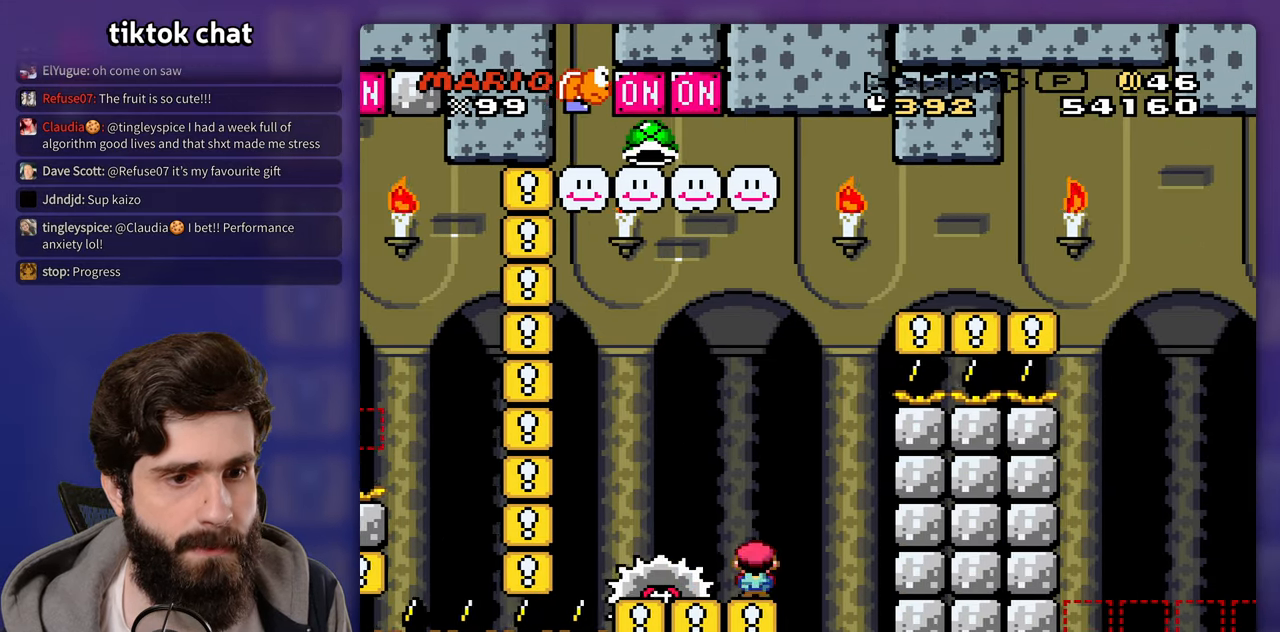
{"buttons": [], "events": [[17, "DPAD_UP", "up"], [233, "DPAD_LEFT", "down"], [433, "DPAD_LEFT", "up"]]}
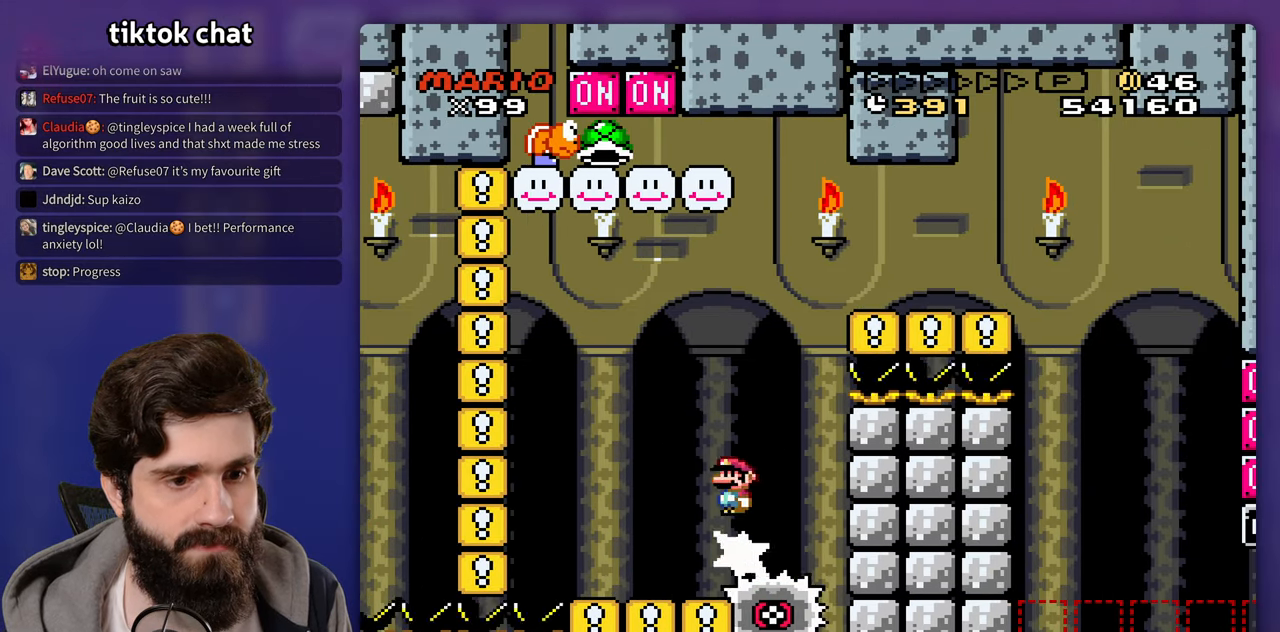
{"buttons": [], "events": [[133, "DPAD_UP", "down"], [300, "DPAD_UP", "up"]]}
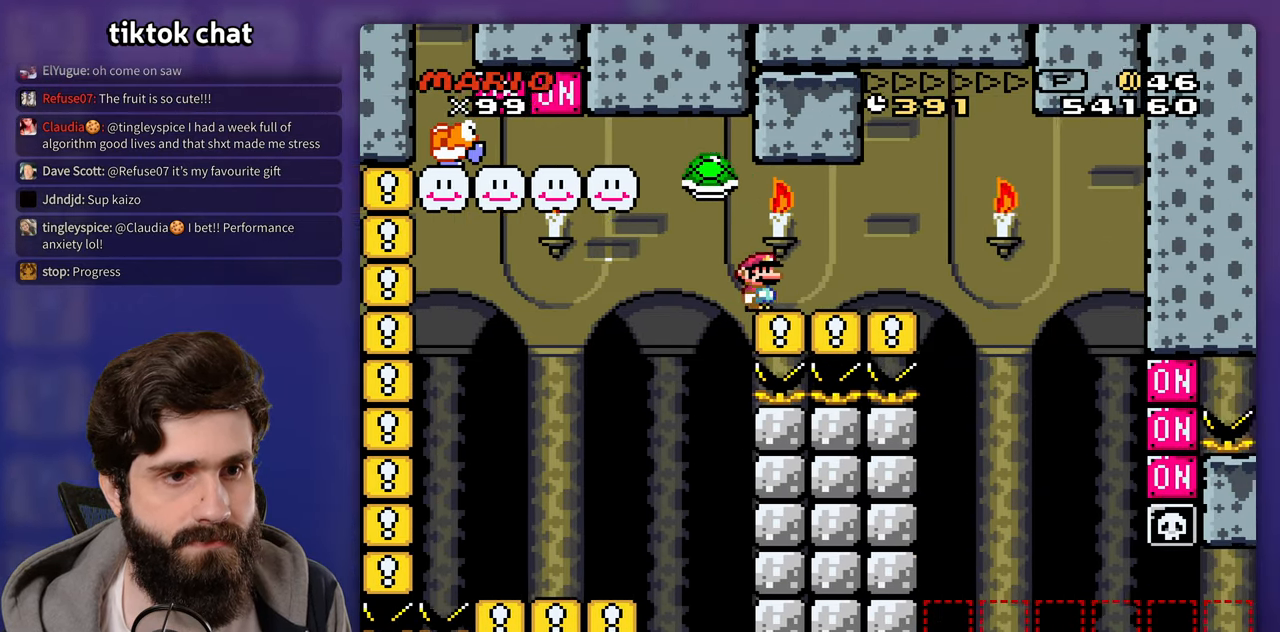
{"buttons": [], "events": []}
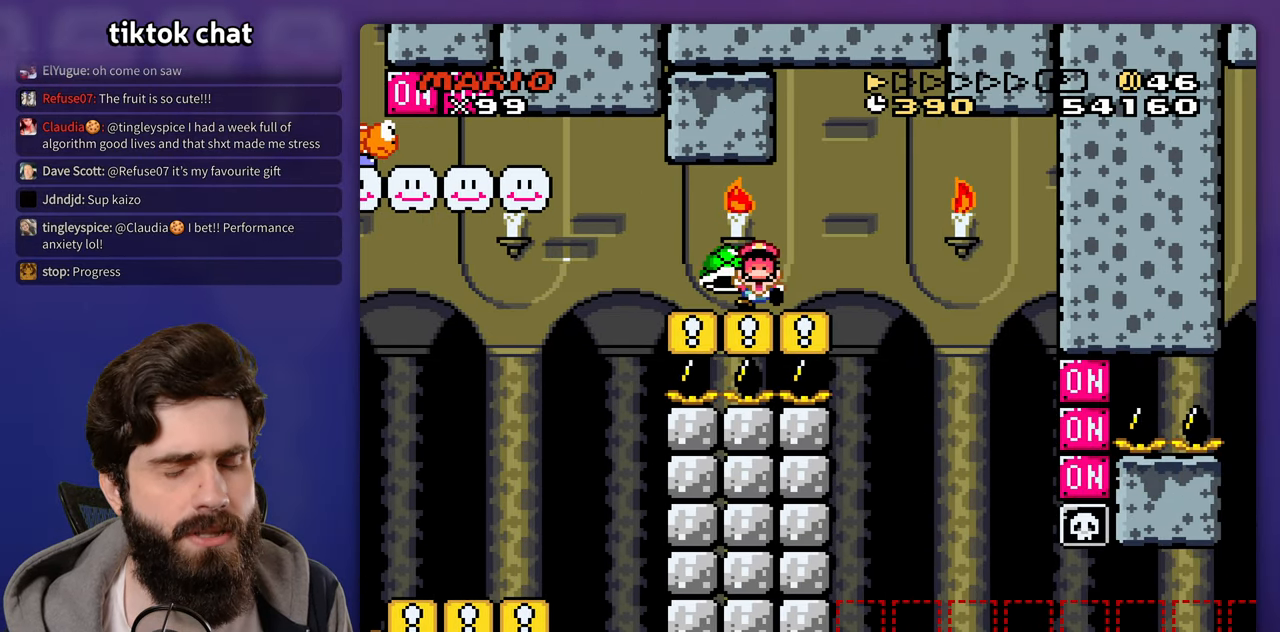
{"buttons": [], "events": []}